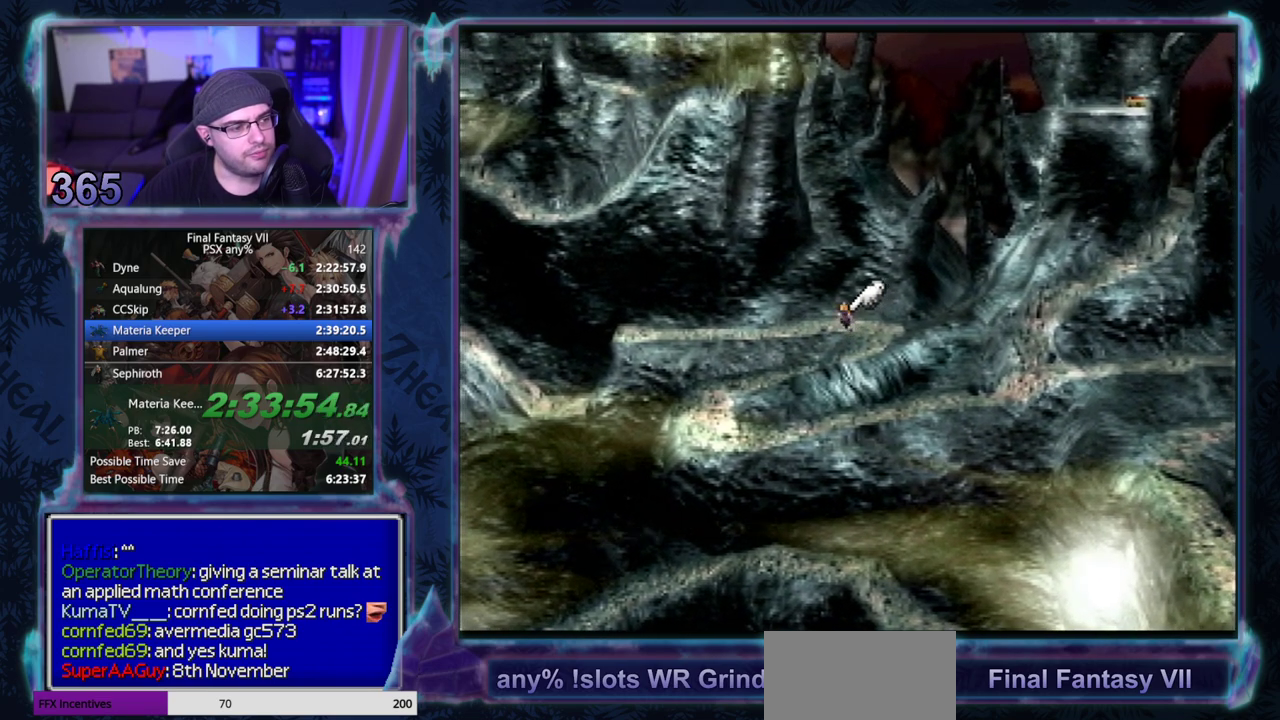
Gameplay with a controller (PlayStation layout); each line is a JSON object with the inputs held at the frame after it. "events" lists button and stick changes between this image and that frame as [ms after this image, input, new state], when the widget could be followed in between. Not read: L3 R3 right_stick.
{"buttons": ["CROSS", "DPAD_LEFT"], "left_stick": "center", "events": []}
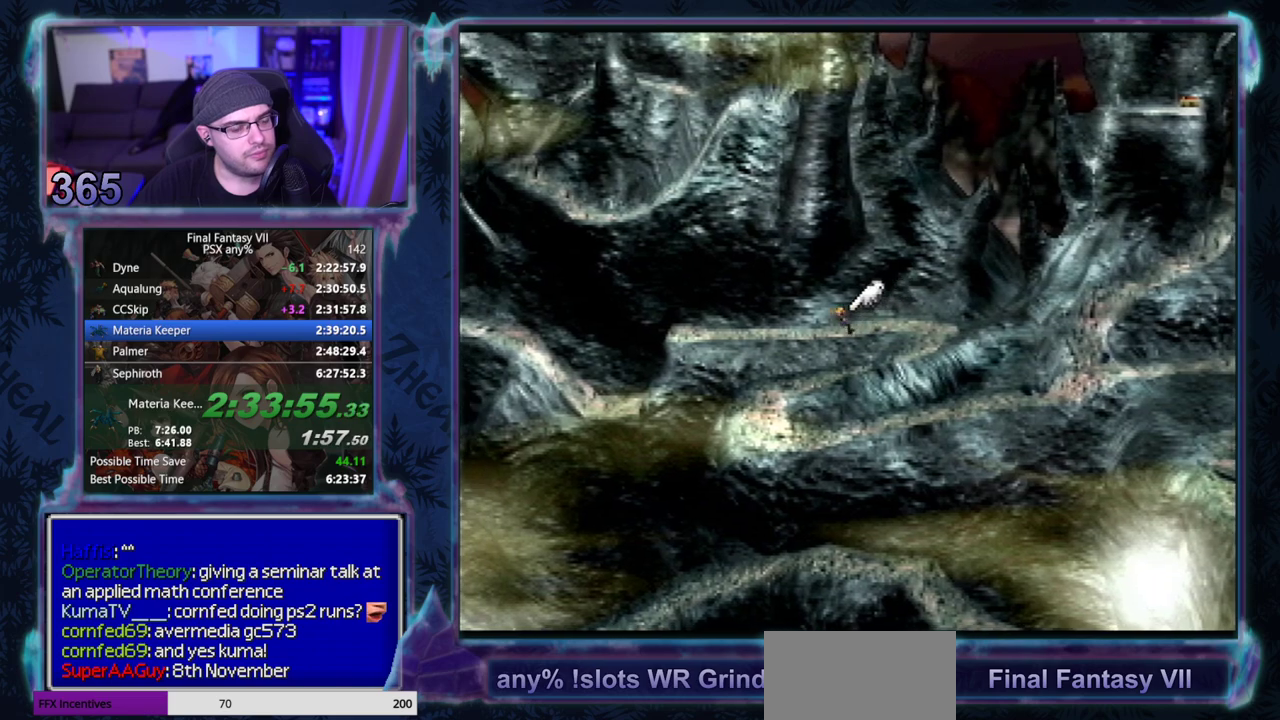
{"buttons": ["CROSS", "DPAD_LEFT"], "left_stick": "center", "events": []}
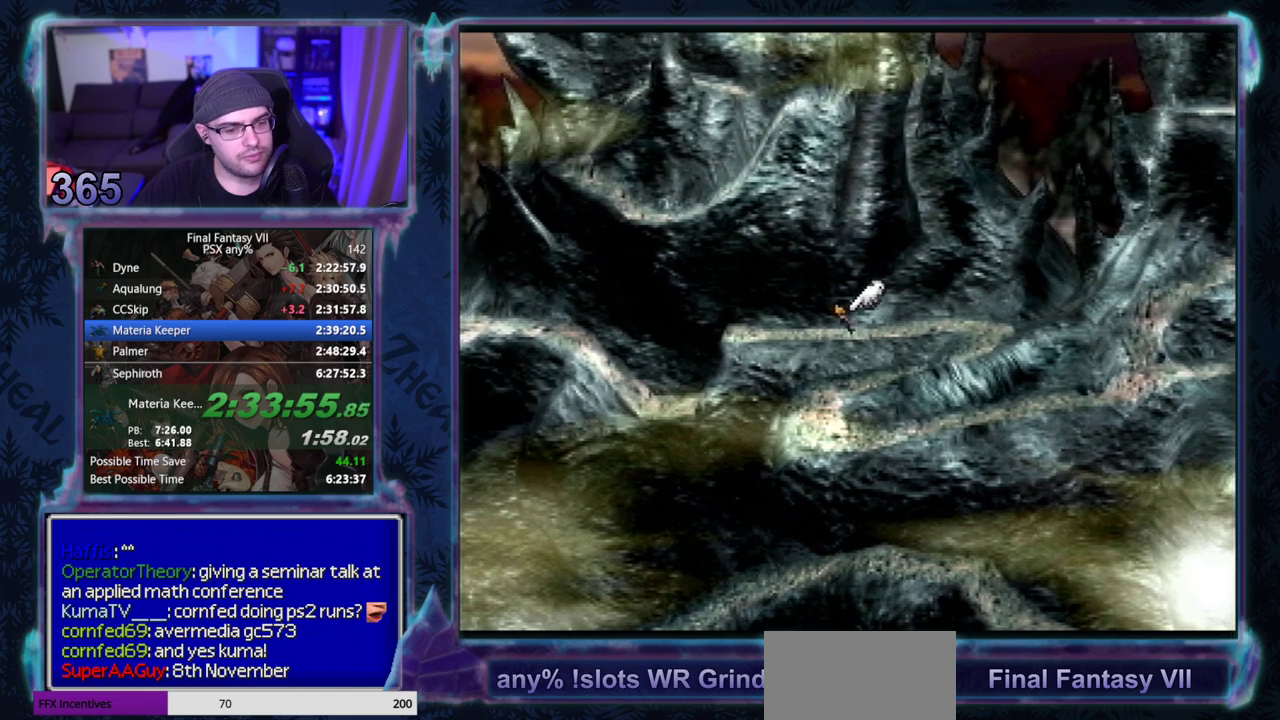
{"buttons": ["CROSS", "DPAD_LEFT"], "left_stick": "center", "events": []}
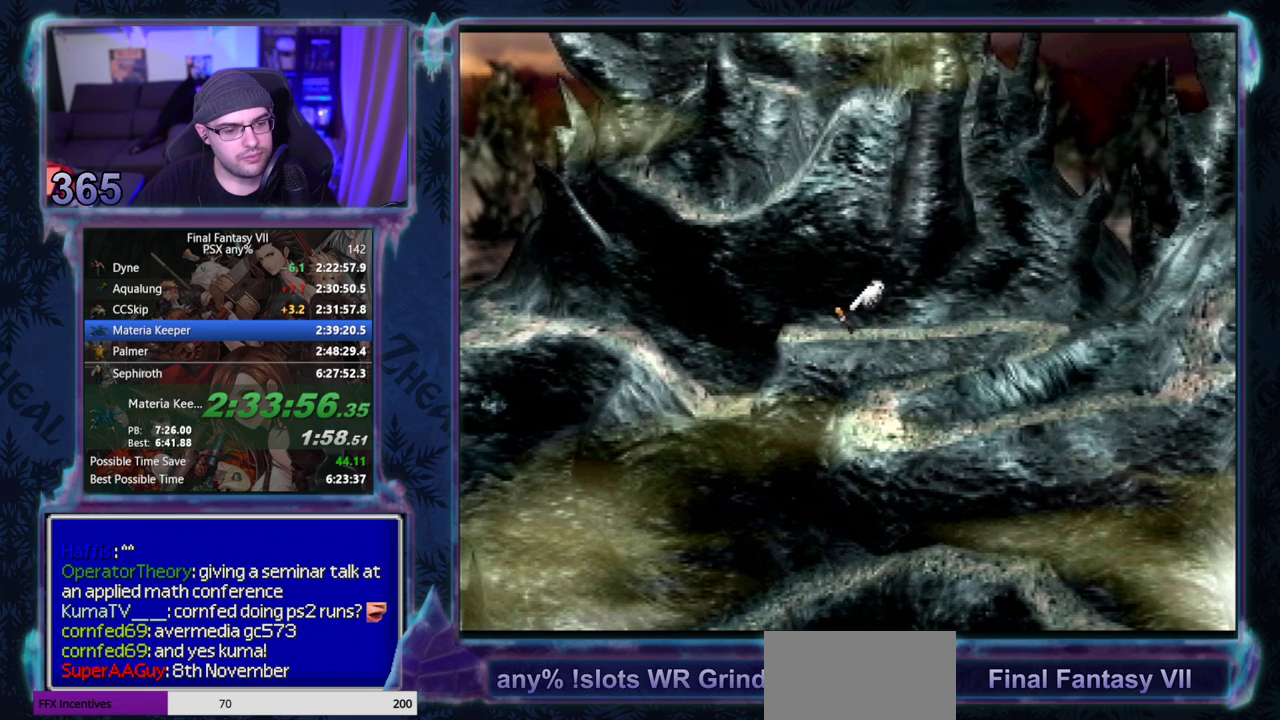
{"buttons": ["CROSS", "DPAD_LEFT"], "left_stick": "center", "events": []}
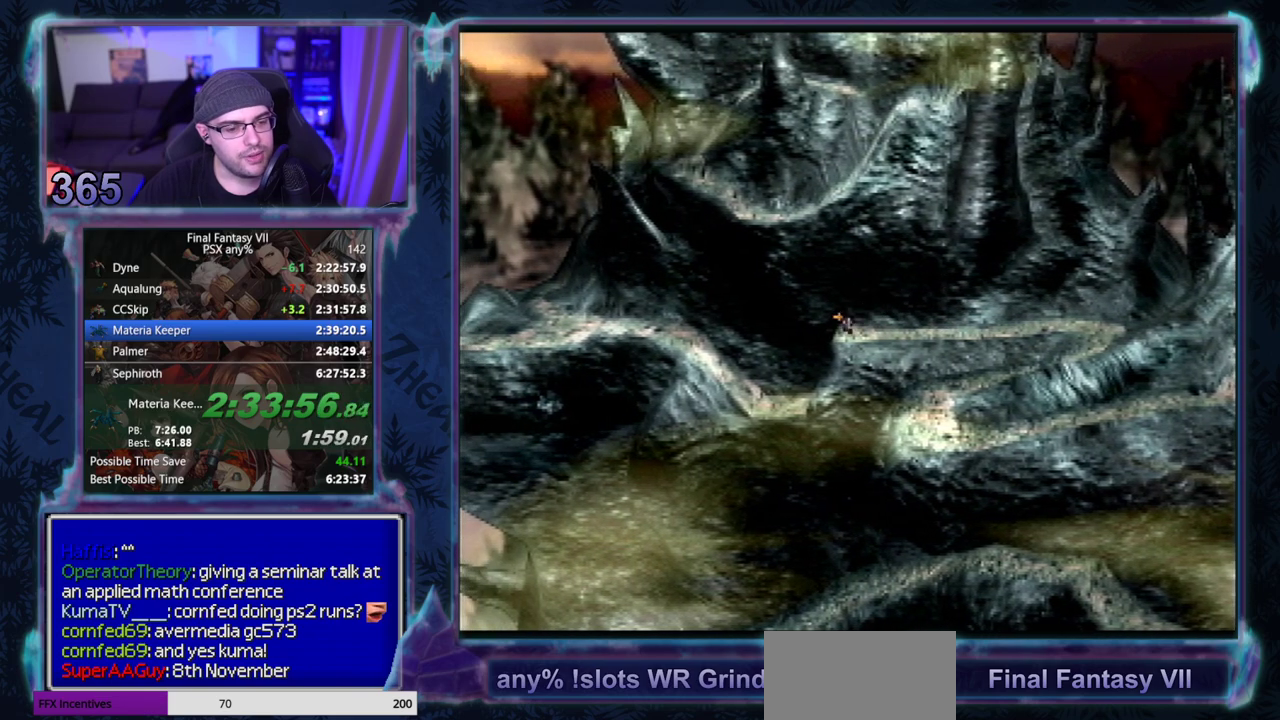
{"buttons": ["CROSS", "DPAD_LEFT"], "left_stick": "center", "events": []}
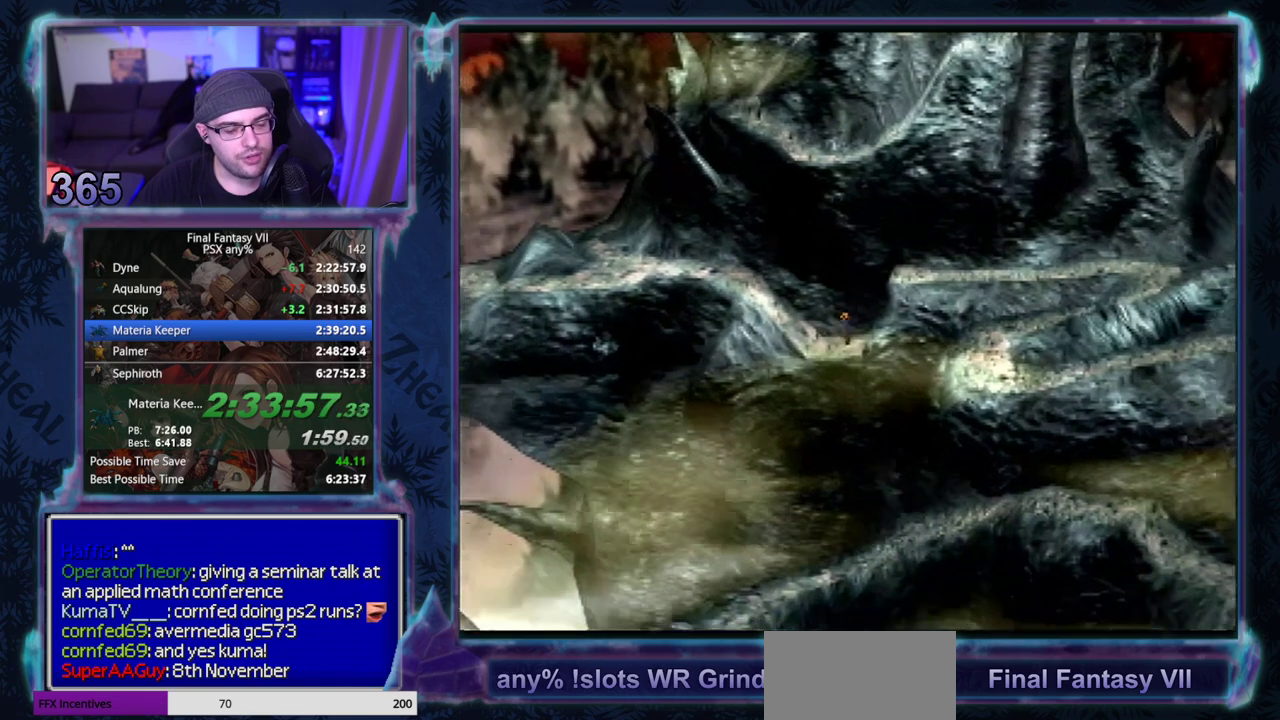
{"buttons": ["CROSS", "DPAD_LEFT"], "left_stick": "center", "events": []}
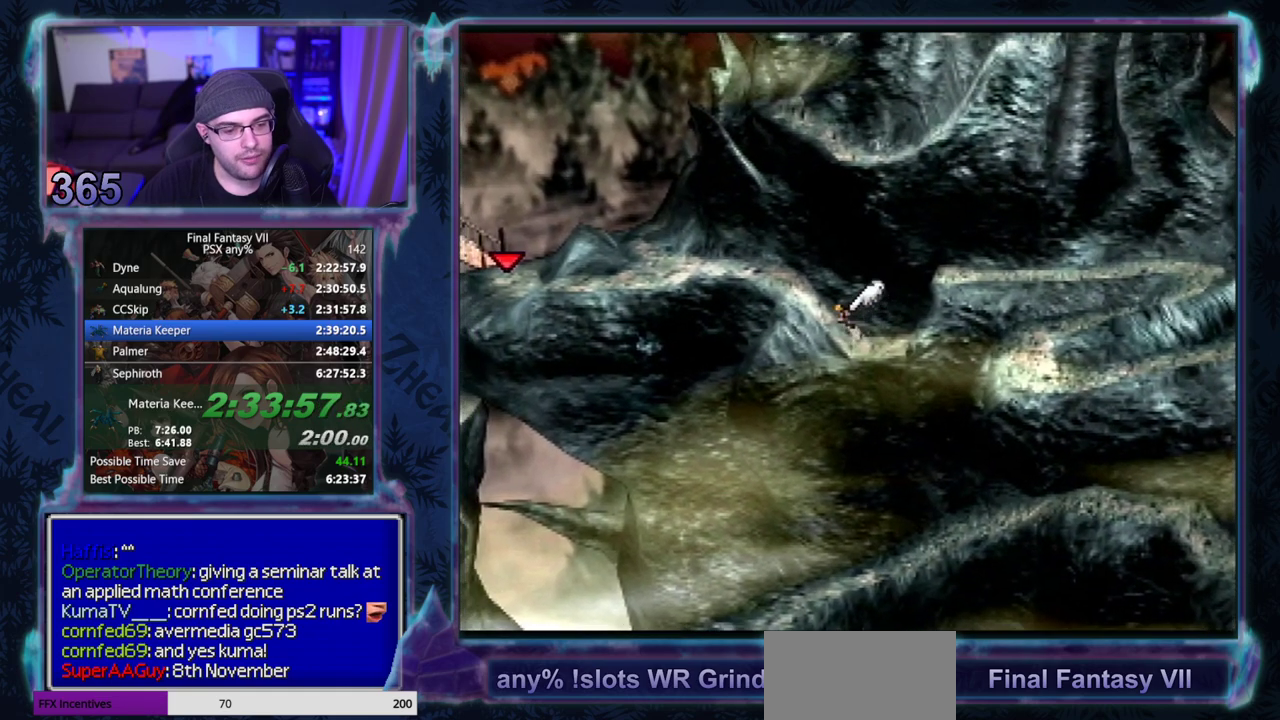
{"buttons": ["CROSS", "DPAD_LEFT"], "left_stick": "center", "events": []}
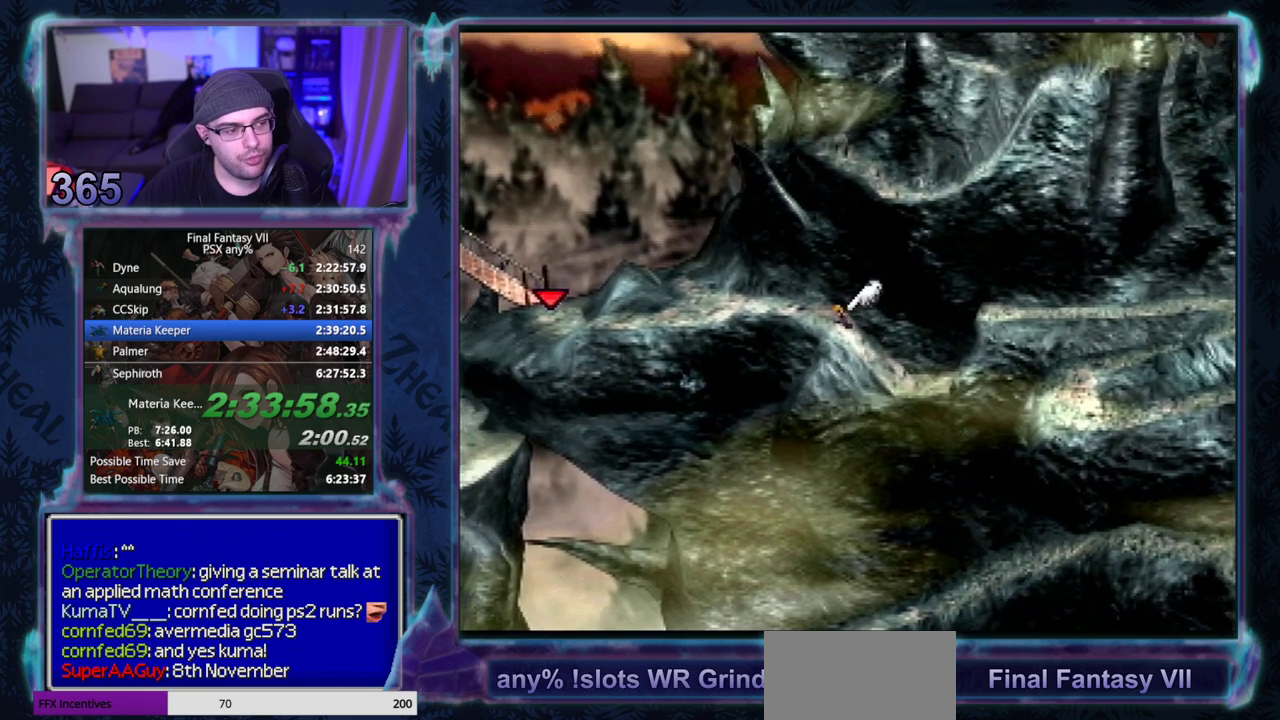
{"buttons": ["CROSS", "DPAD_LEFT"], "left_stick": "center", "events": []}
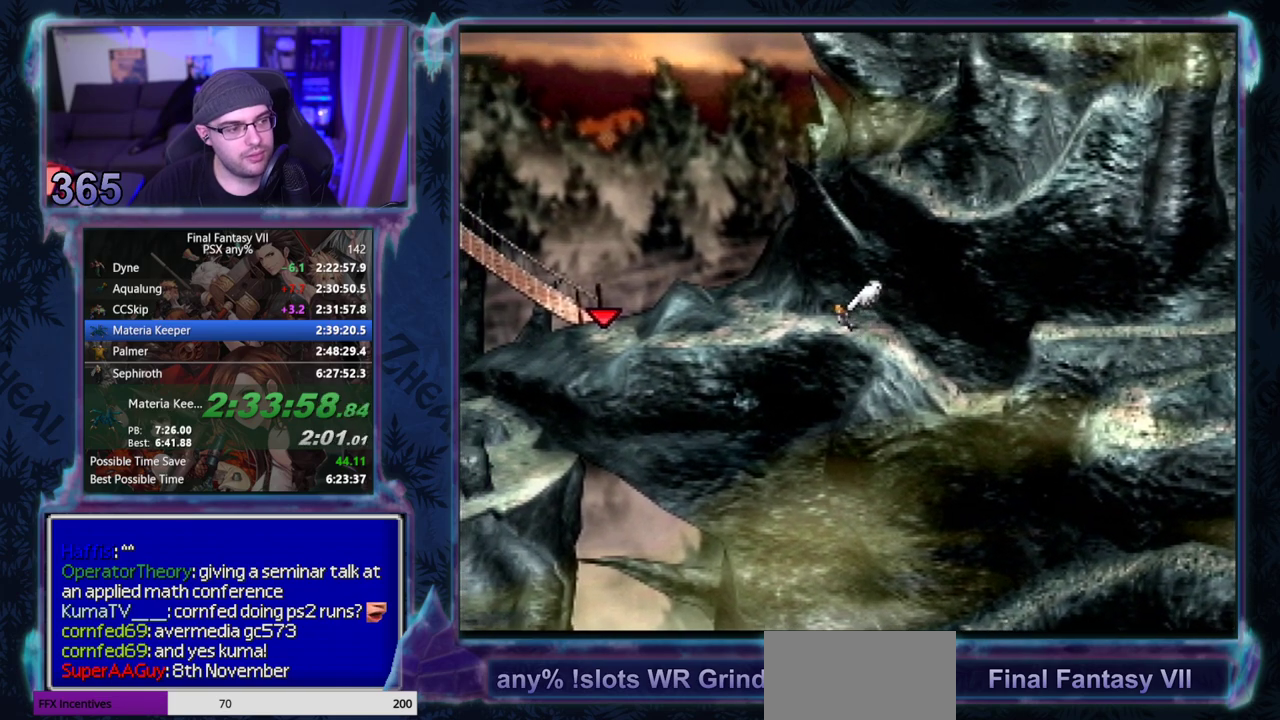
{"buttons": ["CROSS", "DPAD_LEFT"], "left_stick": "center", "events": []}
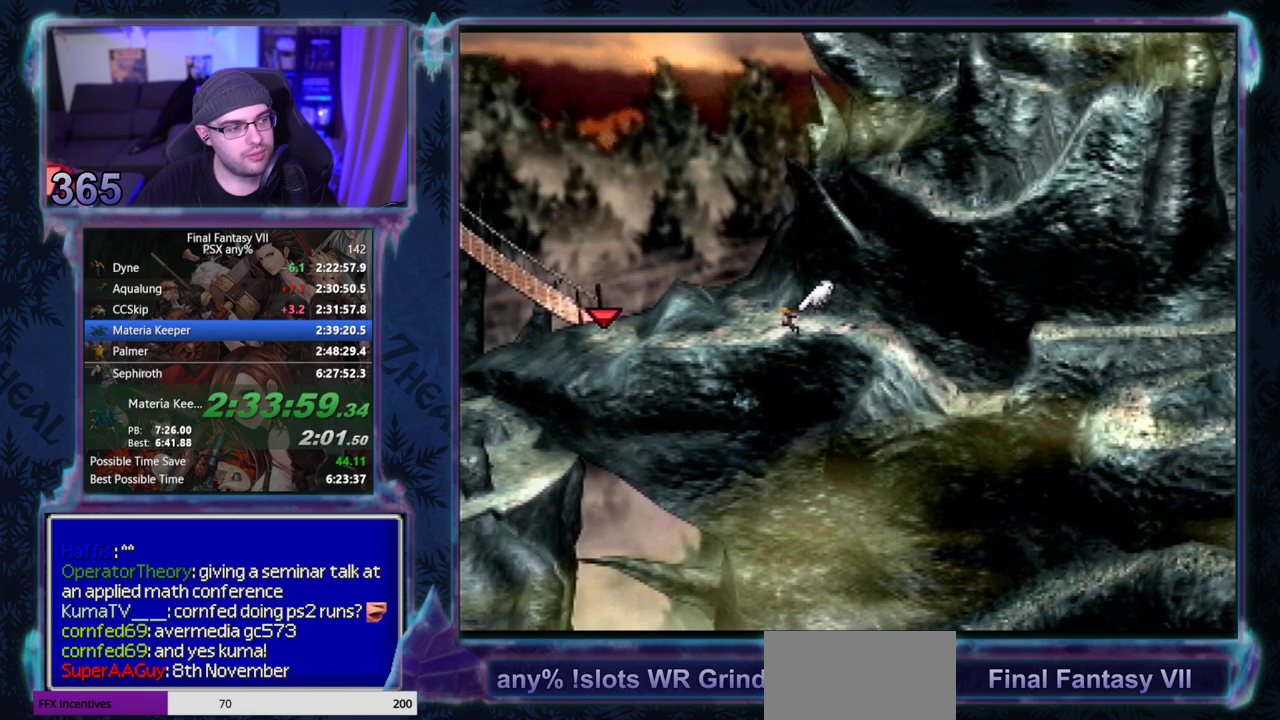
{"buttons": ["CROSS", "DPAD_LEFT"], "left_stick": "center", "events": []}
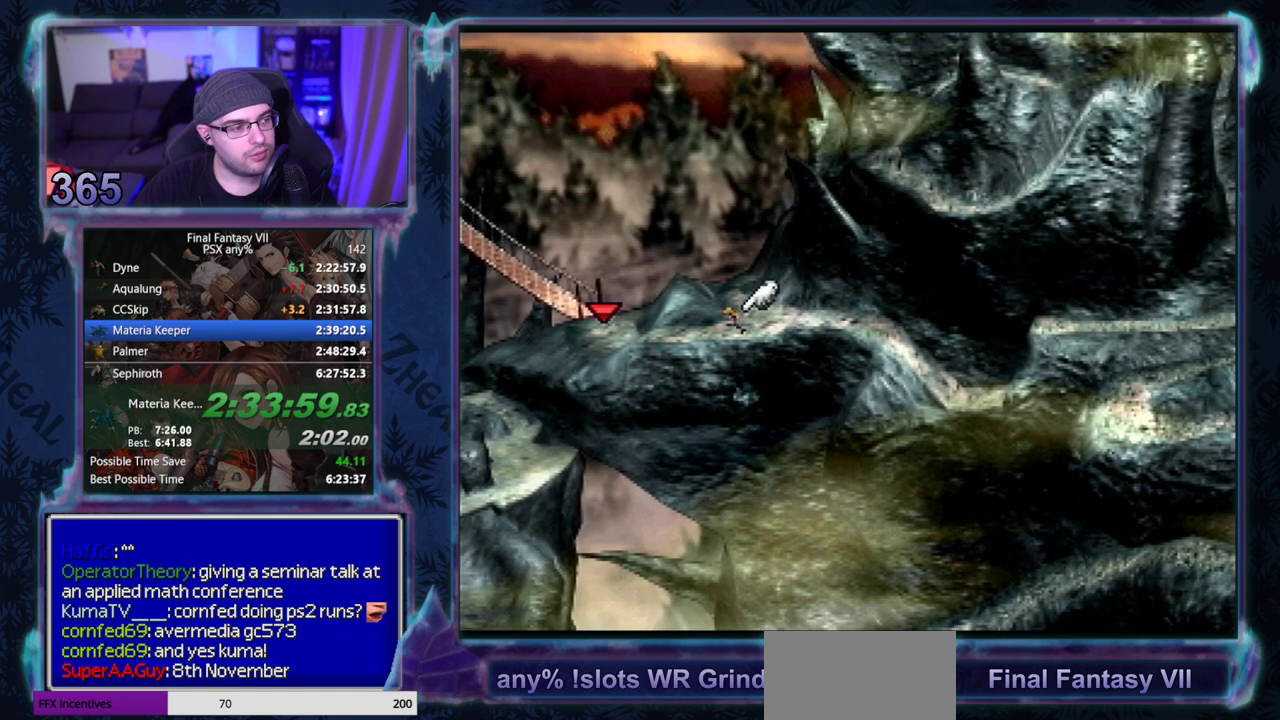
{"buttons": ["CROSS", "R1", "DPAD_LEFT"], "left_stick": "center", "events": [[383, "R1", "down"]]}
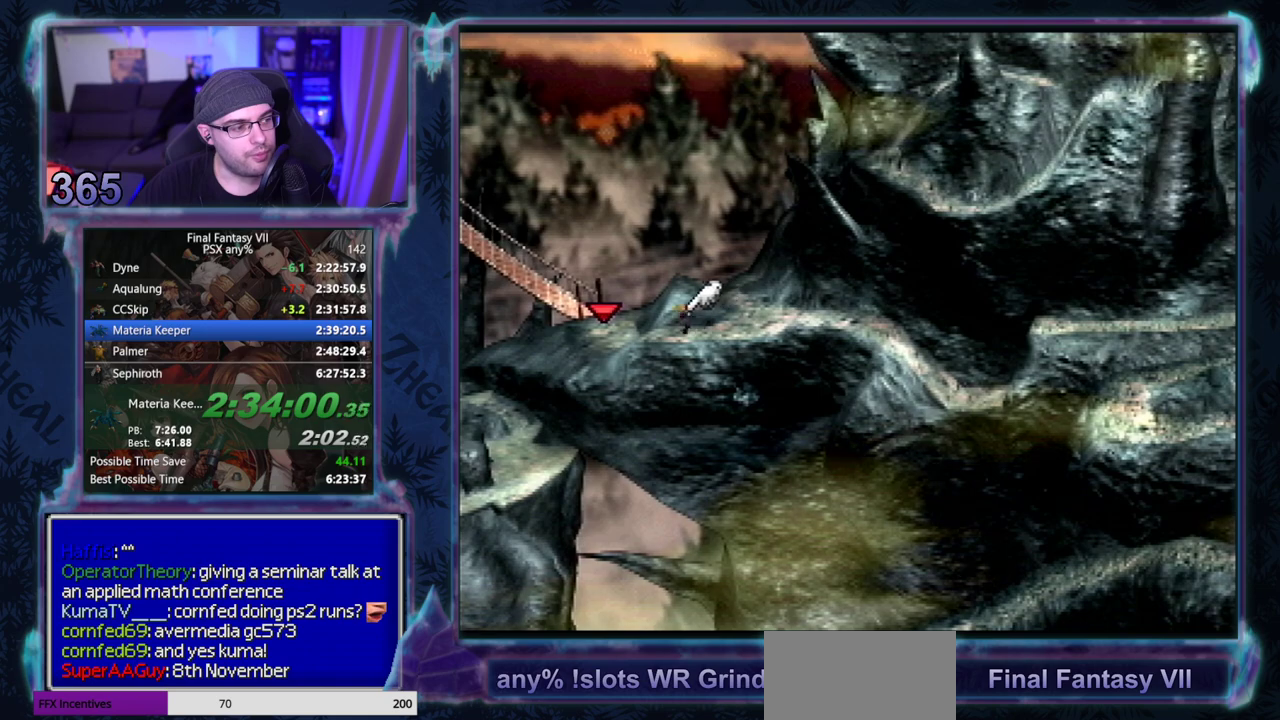
{"buttons": ["CROSS", "R1", "DPAD_LEFT"], "left_stick": "center", "events": []}
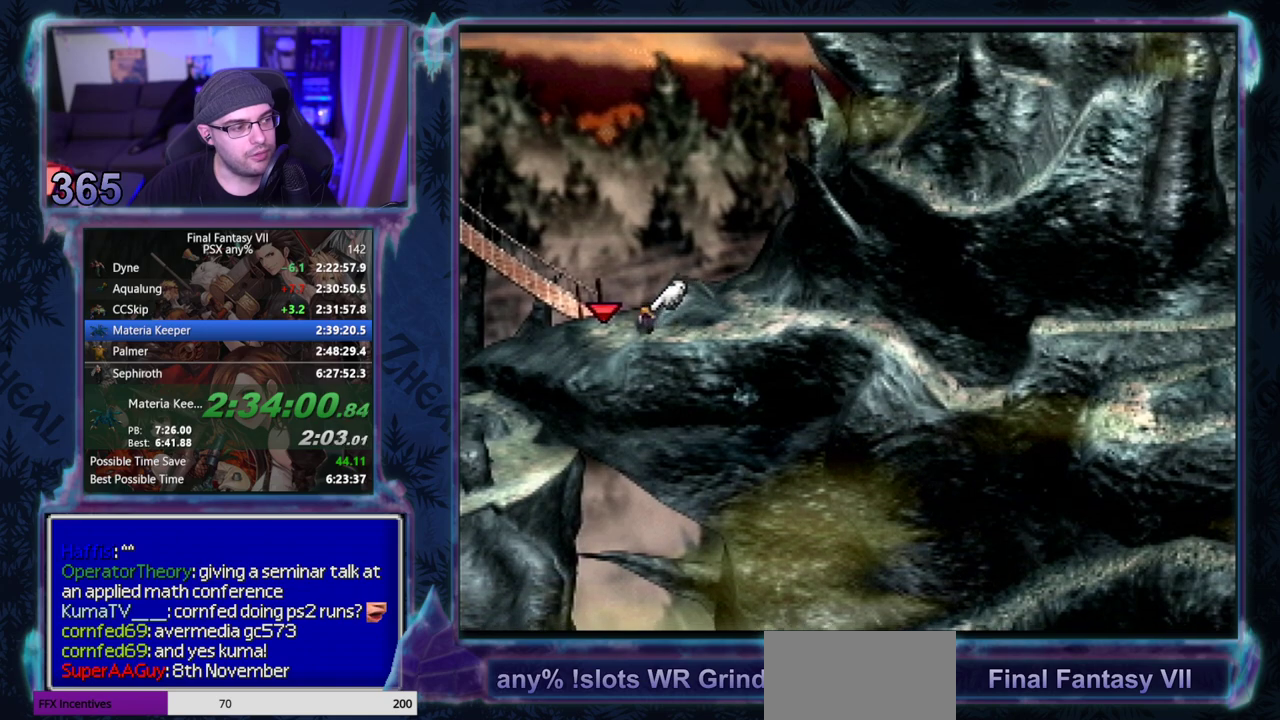
{"buttons": ["CROSS", "R1", "DPAD_LEFT"], "left_stick": "center", "events": []}
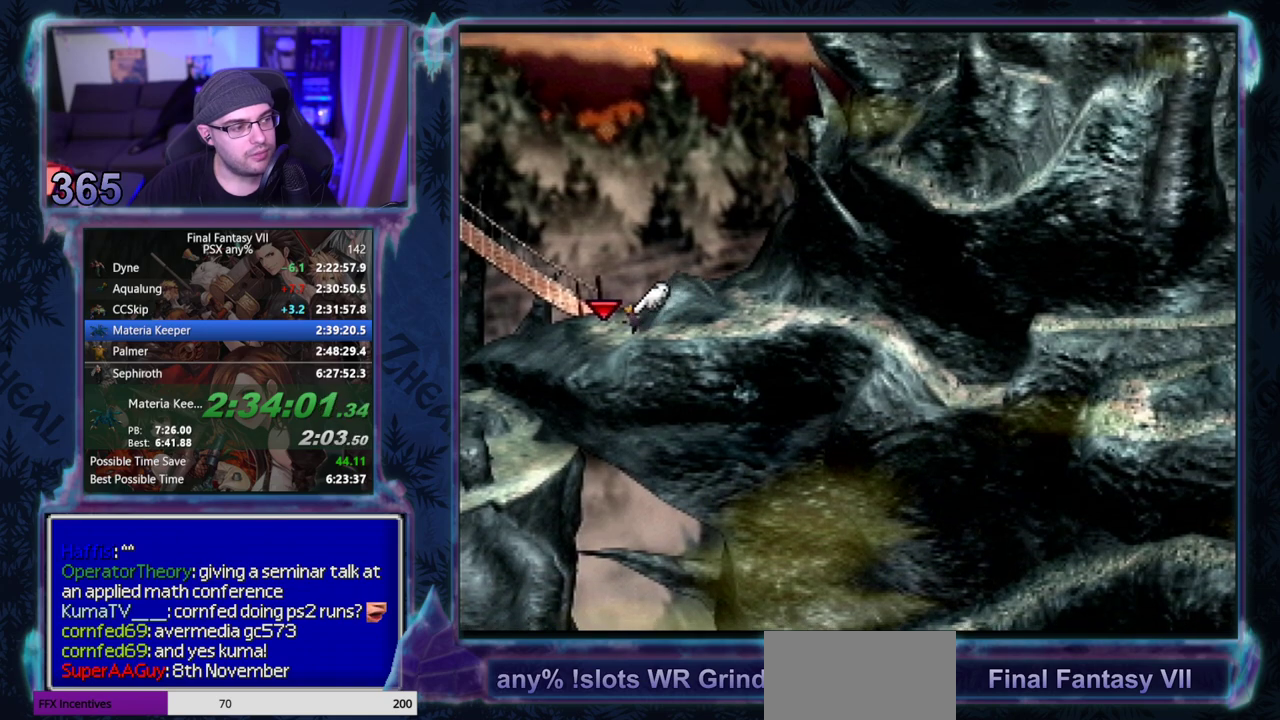
{"buttons": ["CROSS", "R1", "DPAD_LEFT"], "left_stick": "center", "events": []}
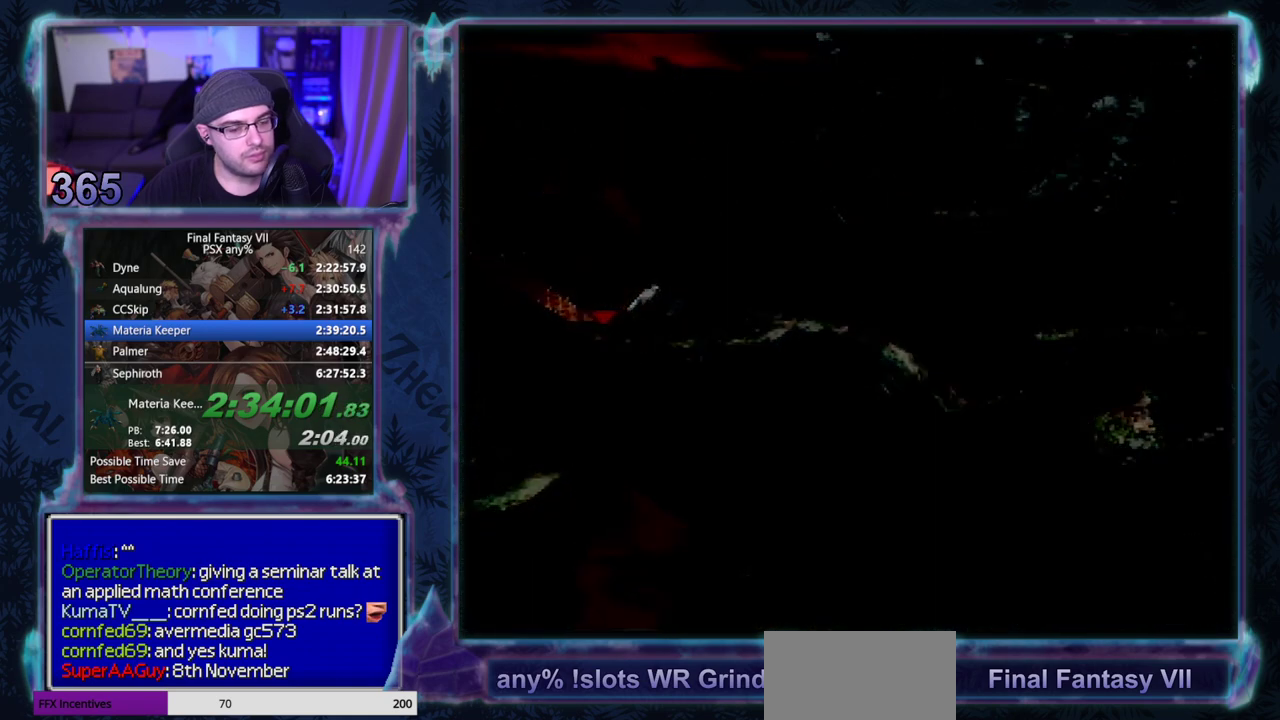
{"buttons": ["CROSS", "R1", "DPAD_LEFT"], "left_stick": "center", "events": []}
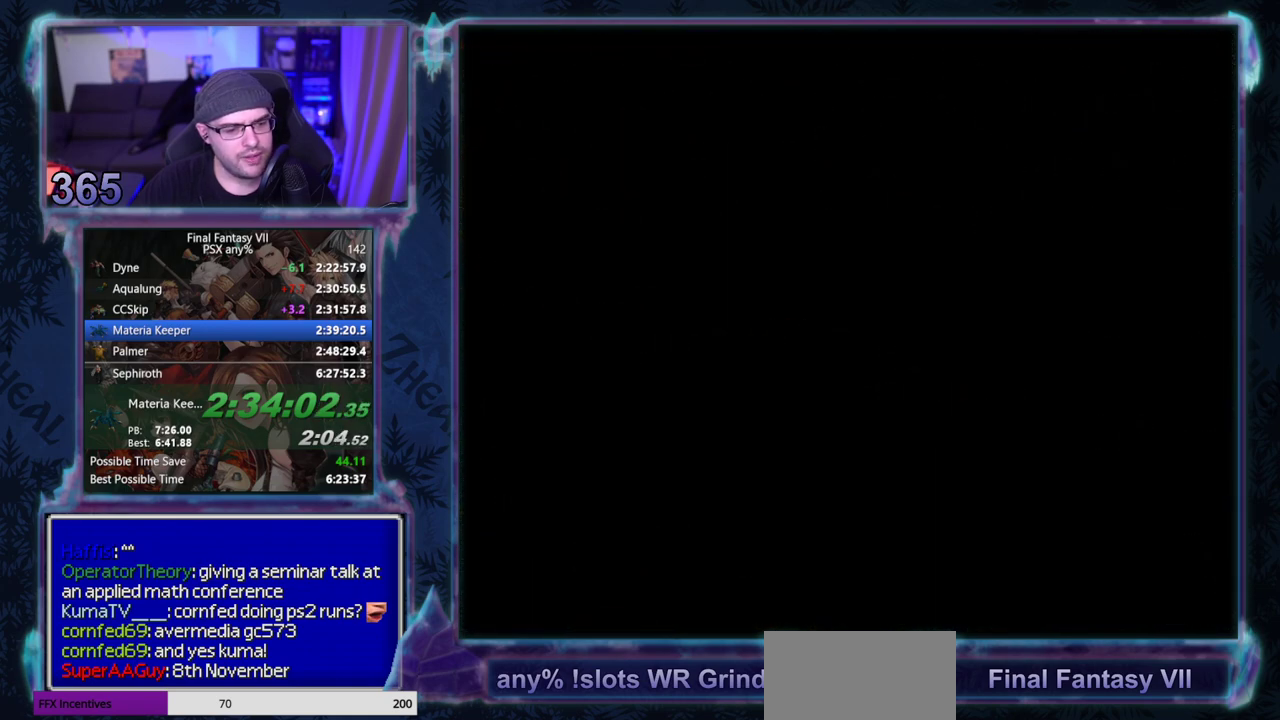
{"buttons": ["CROSS", "R1", "DPAD_LEFT"], "left_stick": "center", "events": []}
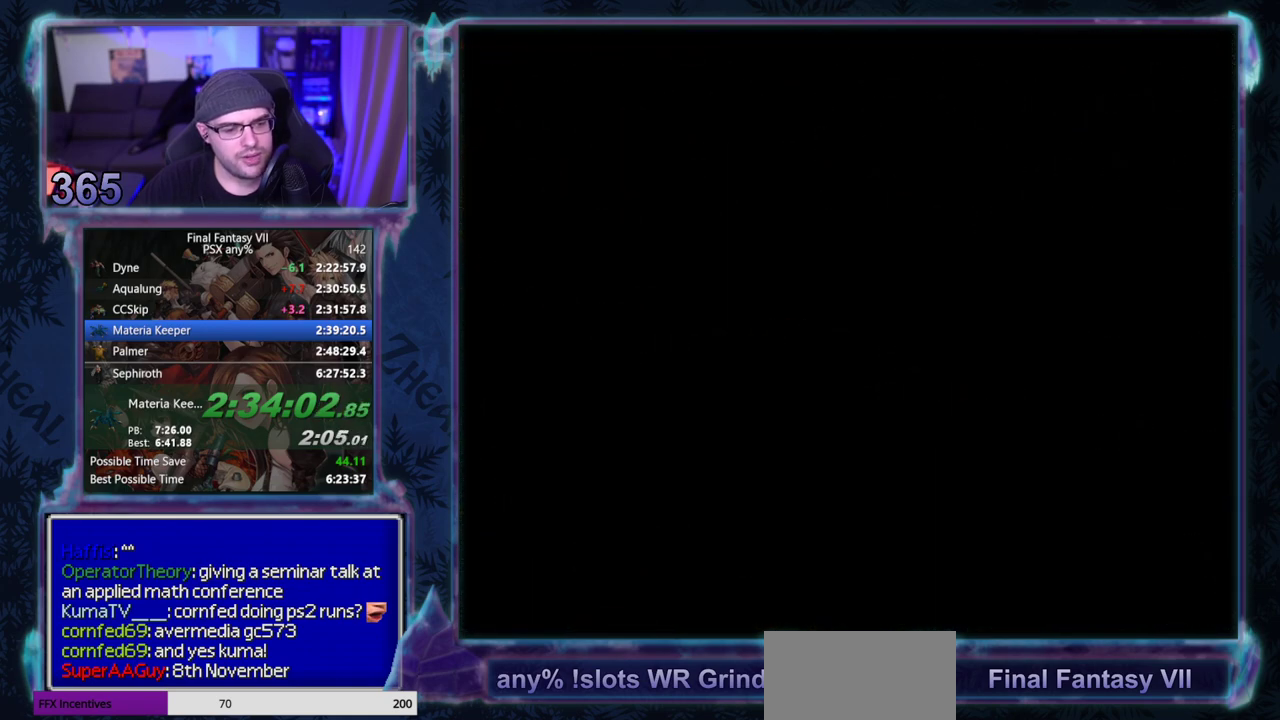
{"buttons": ["CROSS", "R1", "DPAD_LEFT"], "left_stick": "center", "events": []}
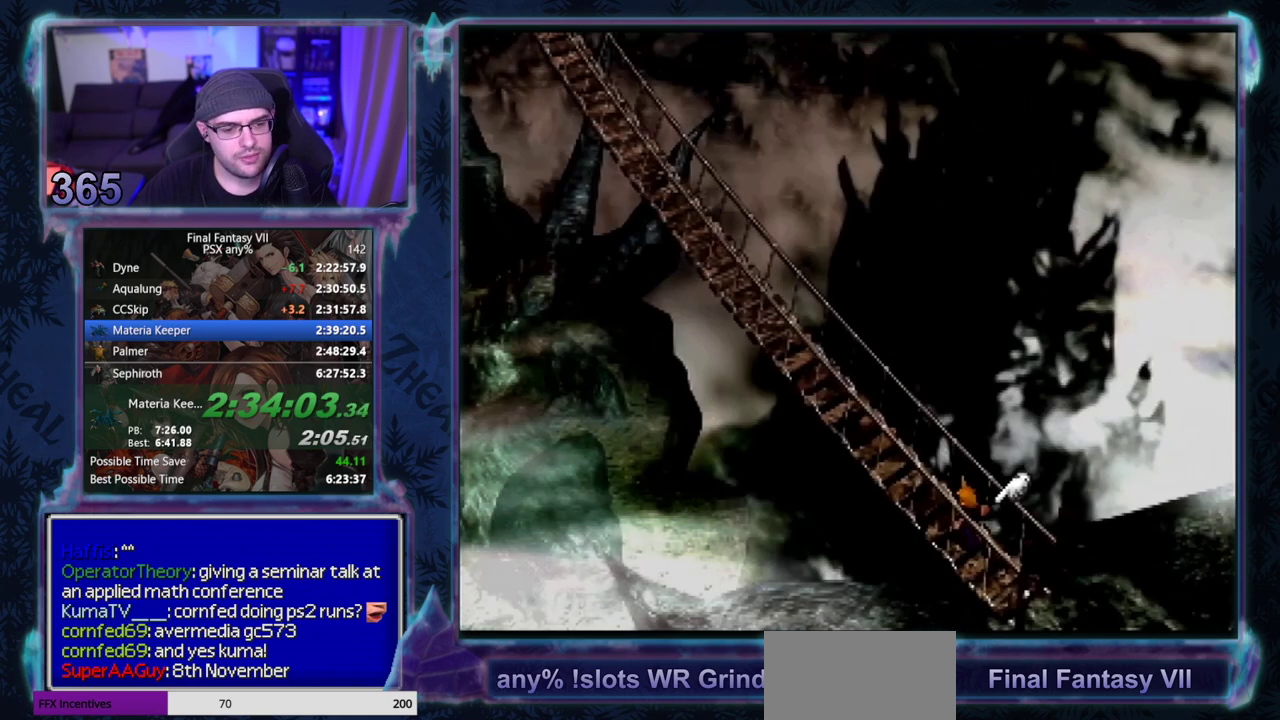
{"buttons": ["CROSS", "R1", "DPAD_LEFT"], "left_stick": "center", "events": []}
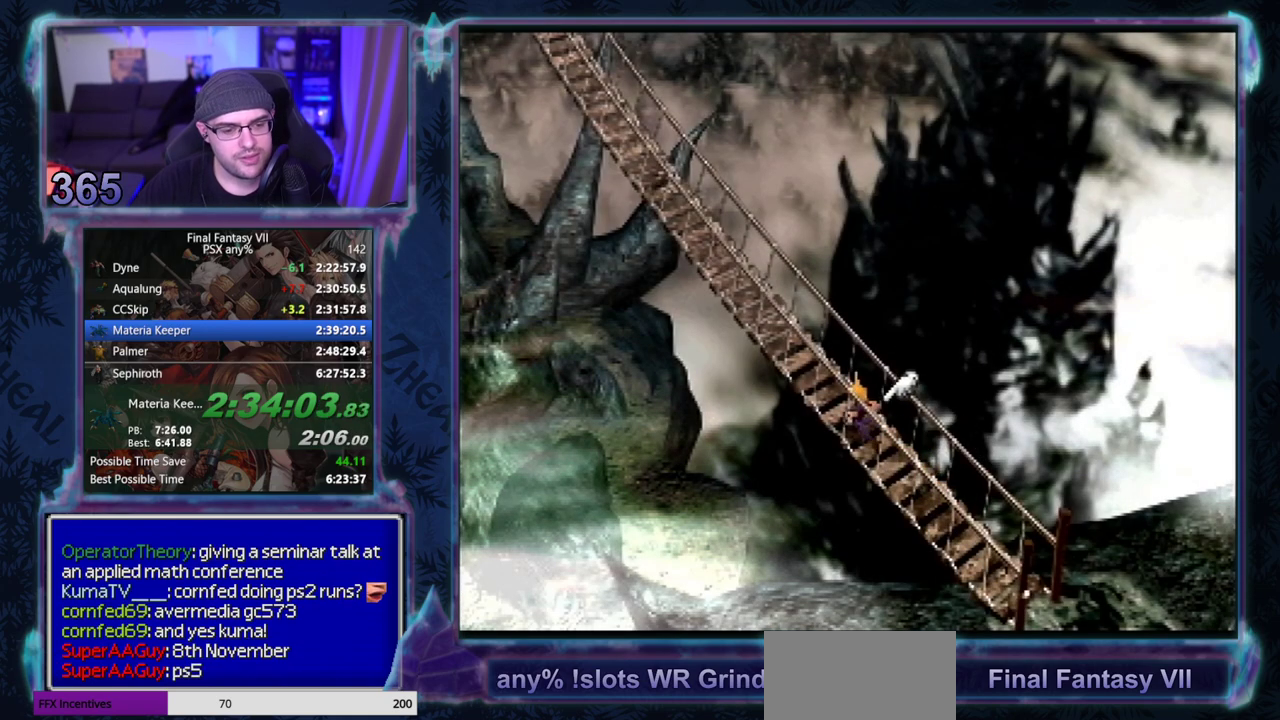
{"buttons": ["CROSS", "R1", "DPAD_LEFT"], "left_stick": "center", "events": []}
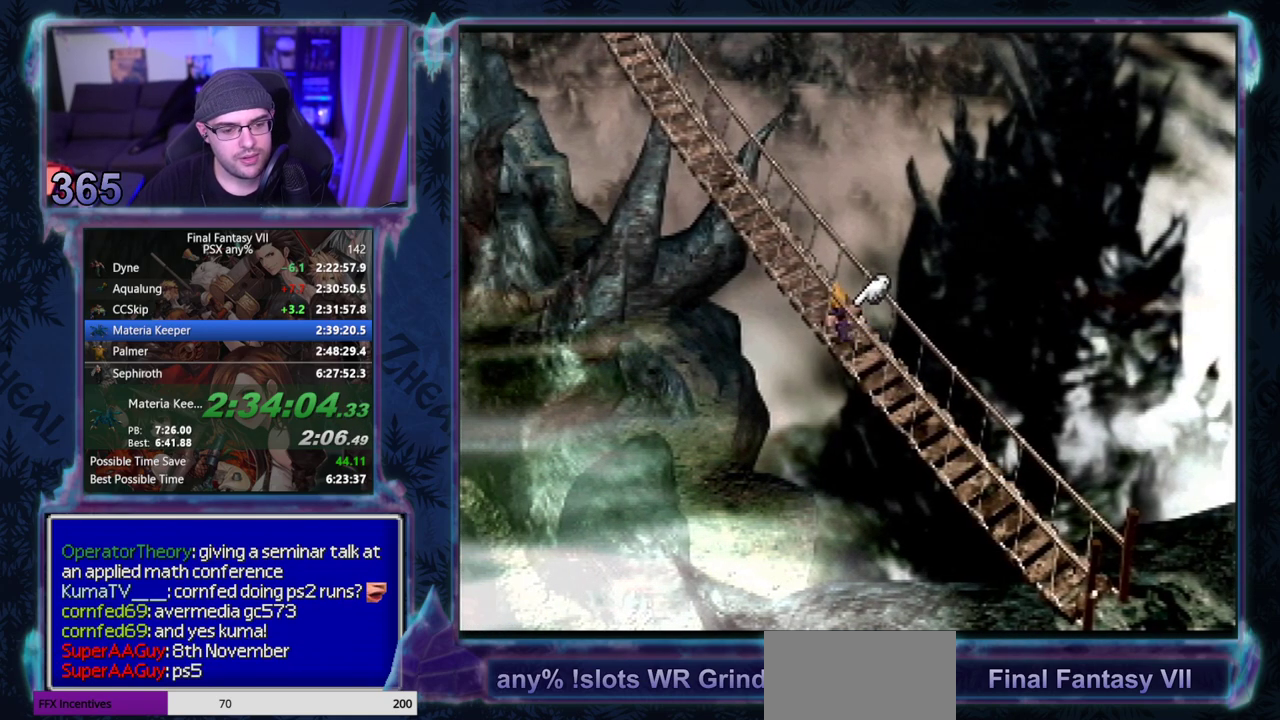
{"buttons": ["CROSS", "R1", "DPAD_LEFT"], "left_stick": "center", "events": []}
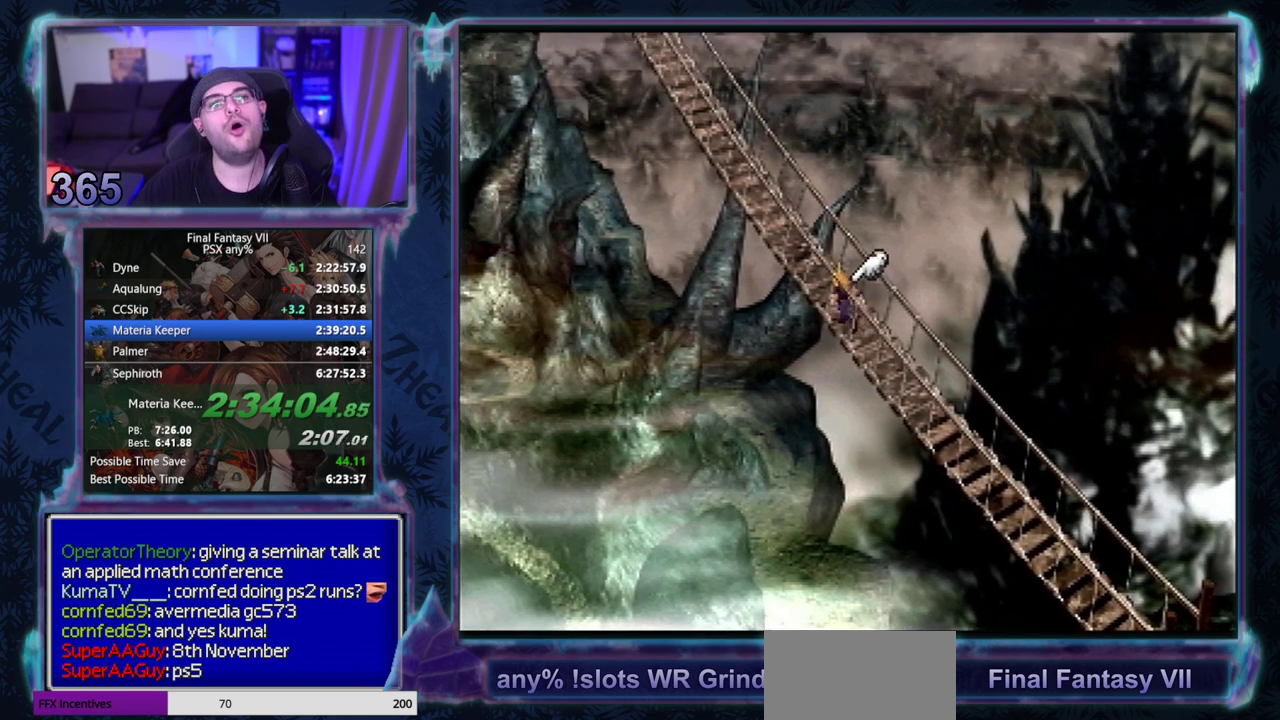
{"buttons": ["CROSS", "R1", "DPAD_LEFT"], "left_stick": "center", "events": []}
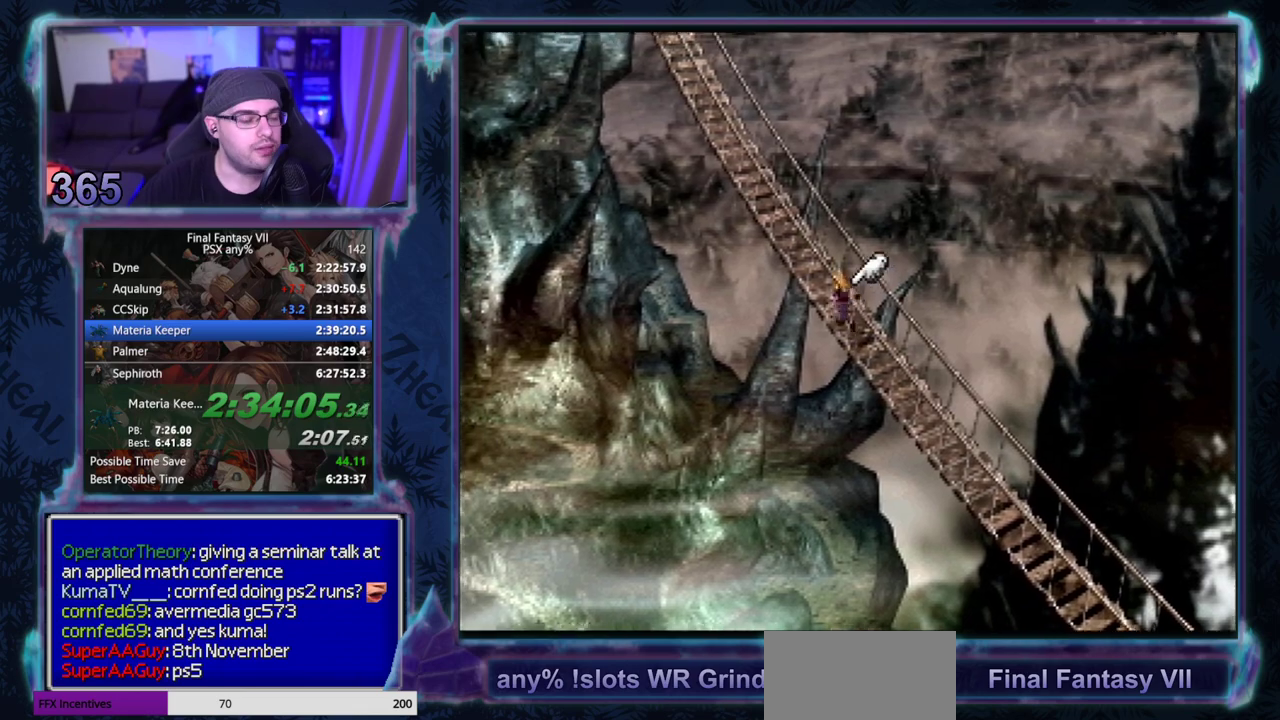
{"buttons": ["CROSS", "R1", "DPAD_LEFT"], "left_stick": "center", "events": []}
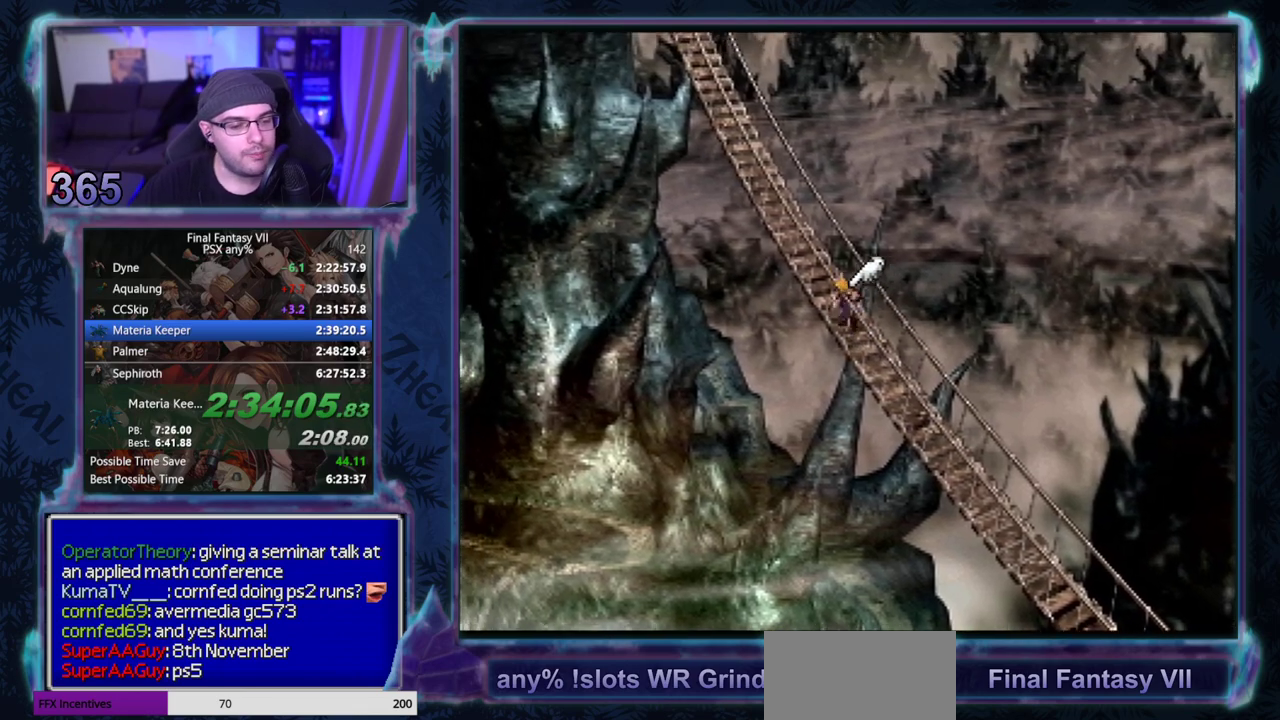
{"buttons": ["CROSS", "R1", "DPAD_LEFT"], "left_stick": "center", "events": []}
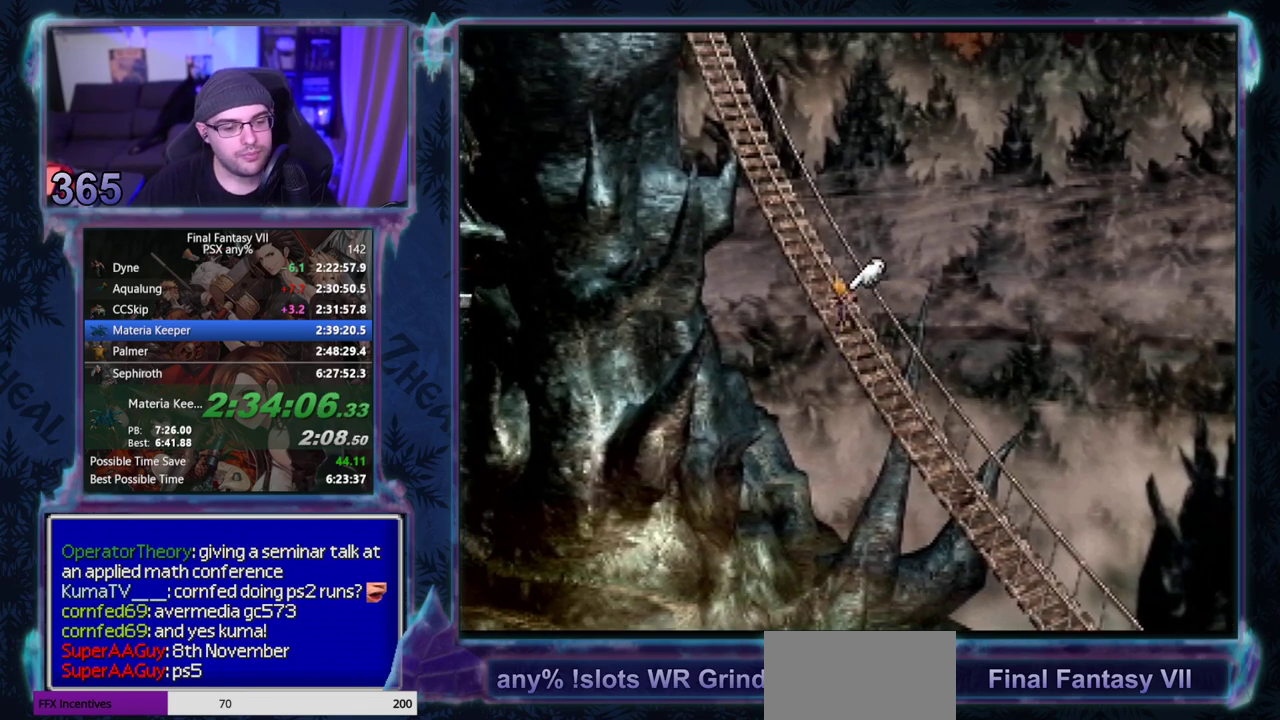
{"buttons": ["CROSS", "R1", "DPAD_LEFT"], "left_stick": "center", "events": []}